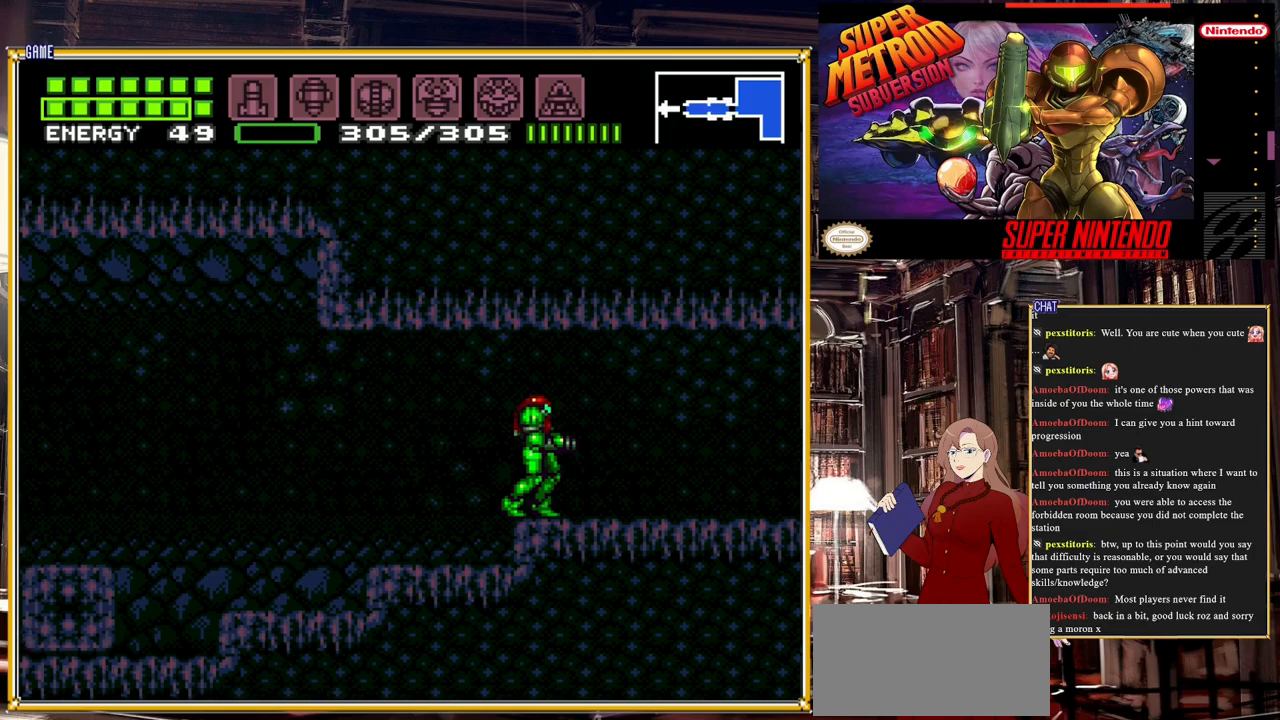
Gameplay with a controller (Nintendo layout); each line is a JSON object with the inputs held at the frame after it. "events" lists button and stick changes between this image and that frame as [ms after this image, input, new state], when the widget could be followed in between. Not read: L3 R3.
{"buttons": ["DPAD_RIGHT"], "events": [[417, "DPAD_RIGHT", "down"]]}
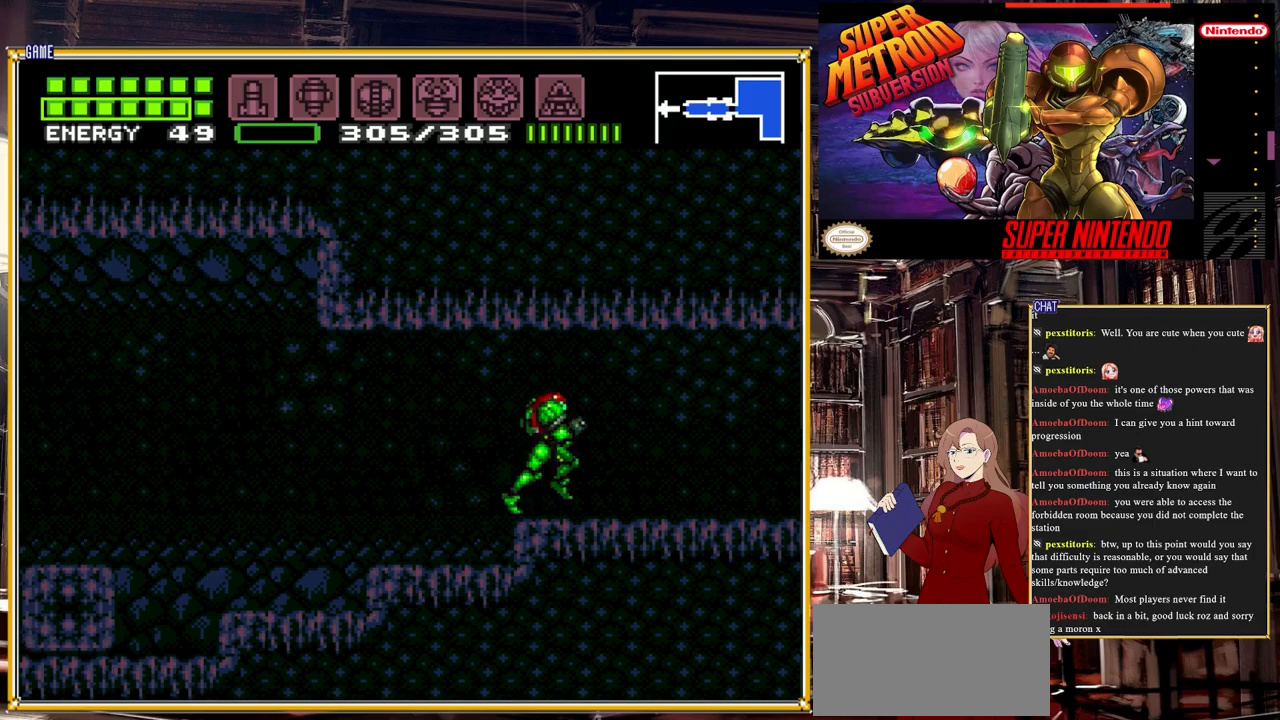
{"buttons": ["DPAD_RIGHT"], "events": []}
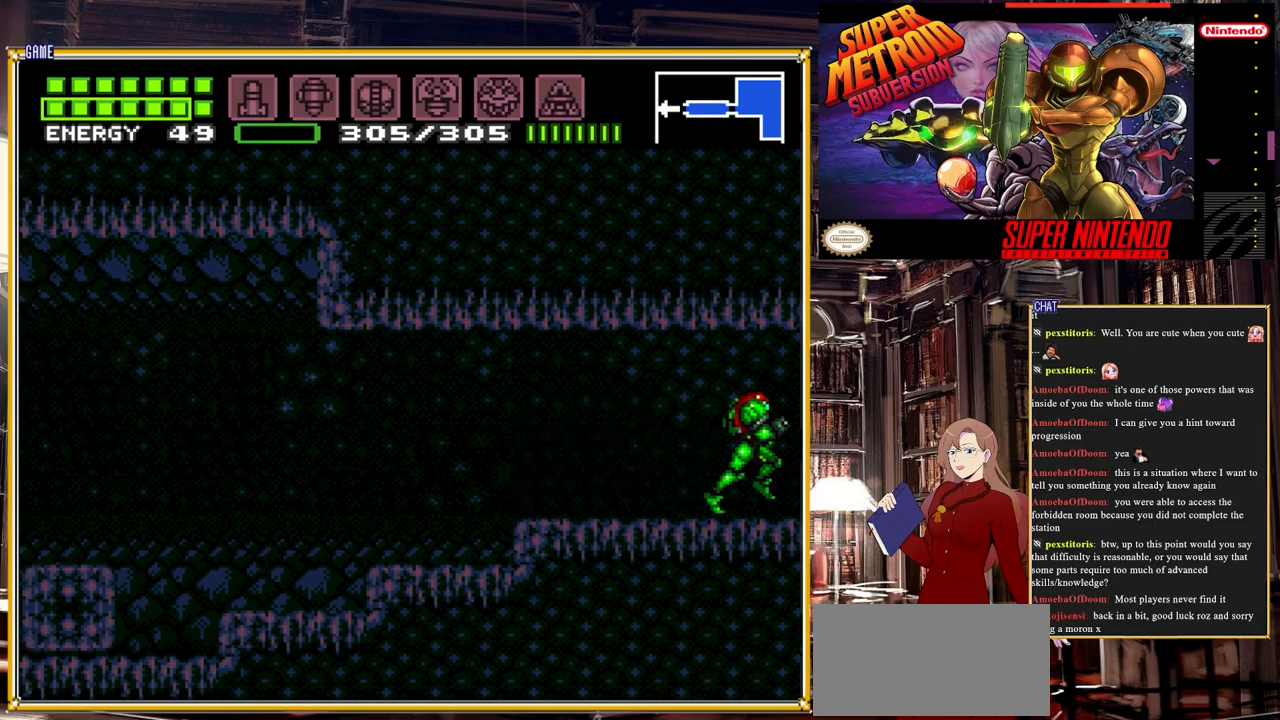
{"buttons": [], "events": [[350, "DPAD_RIGHT", "up"]]}
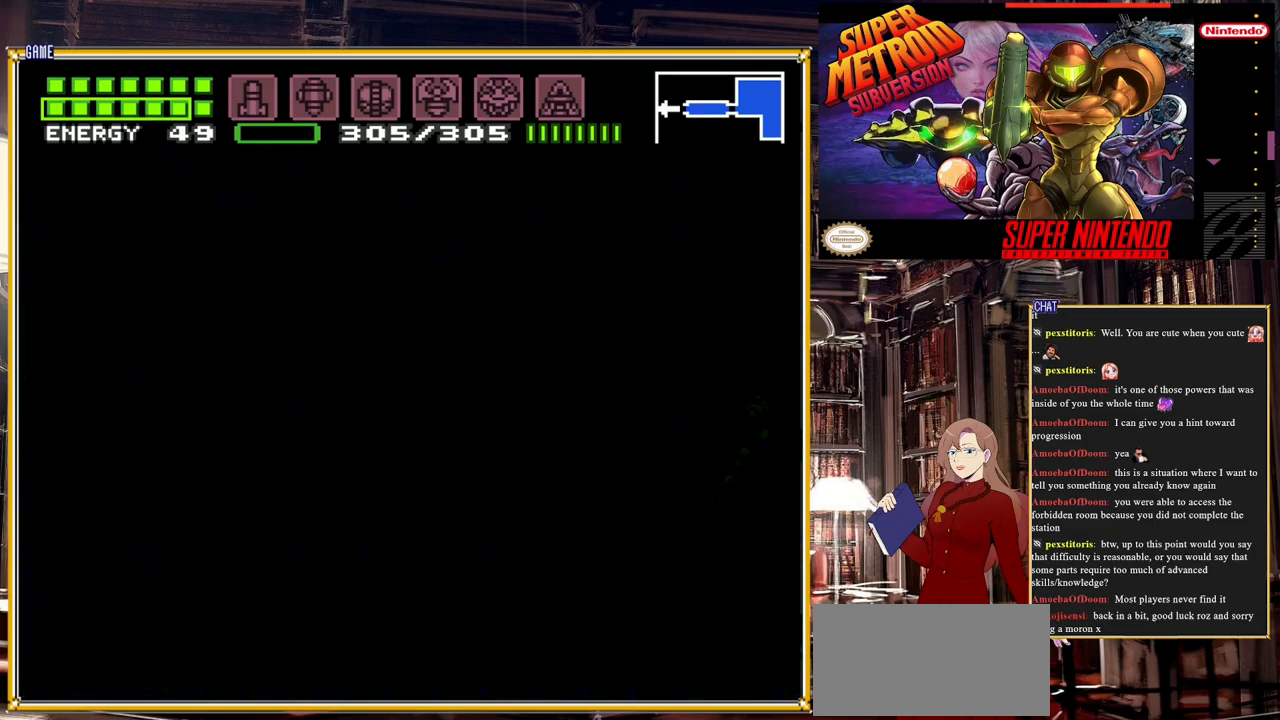
{"buttons": [], "events": []}
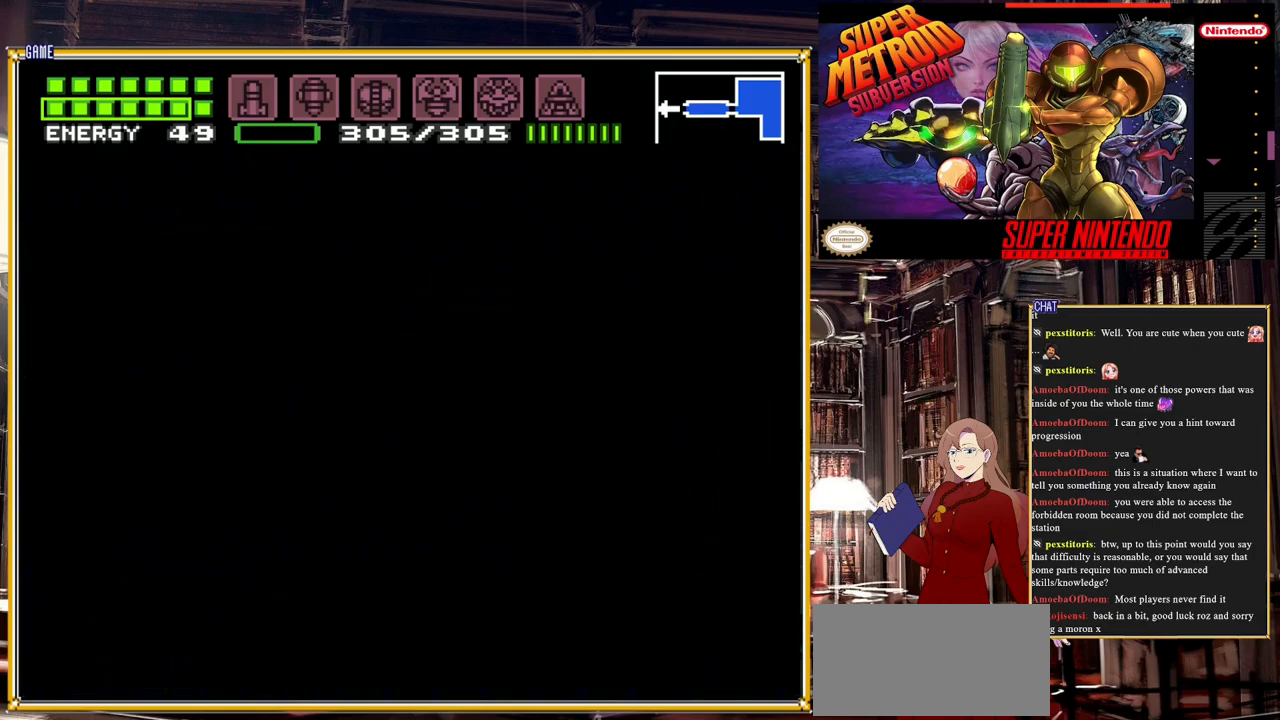
{"buttons": [], "events": []}
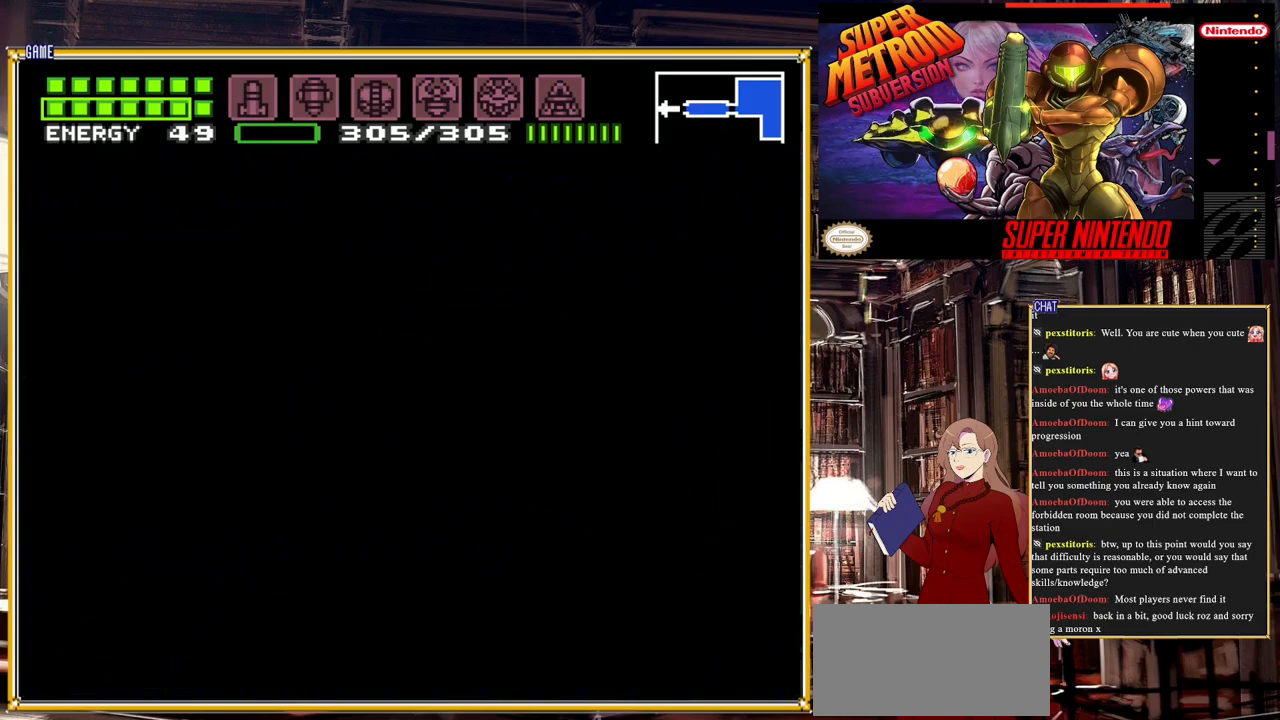
{"buttons": [], "events": []}
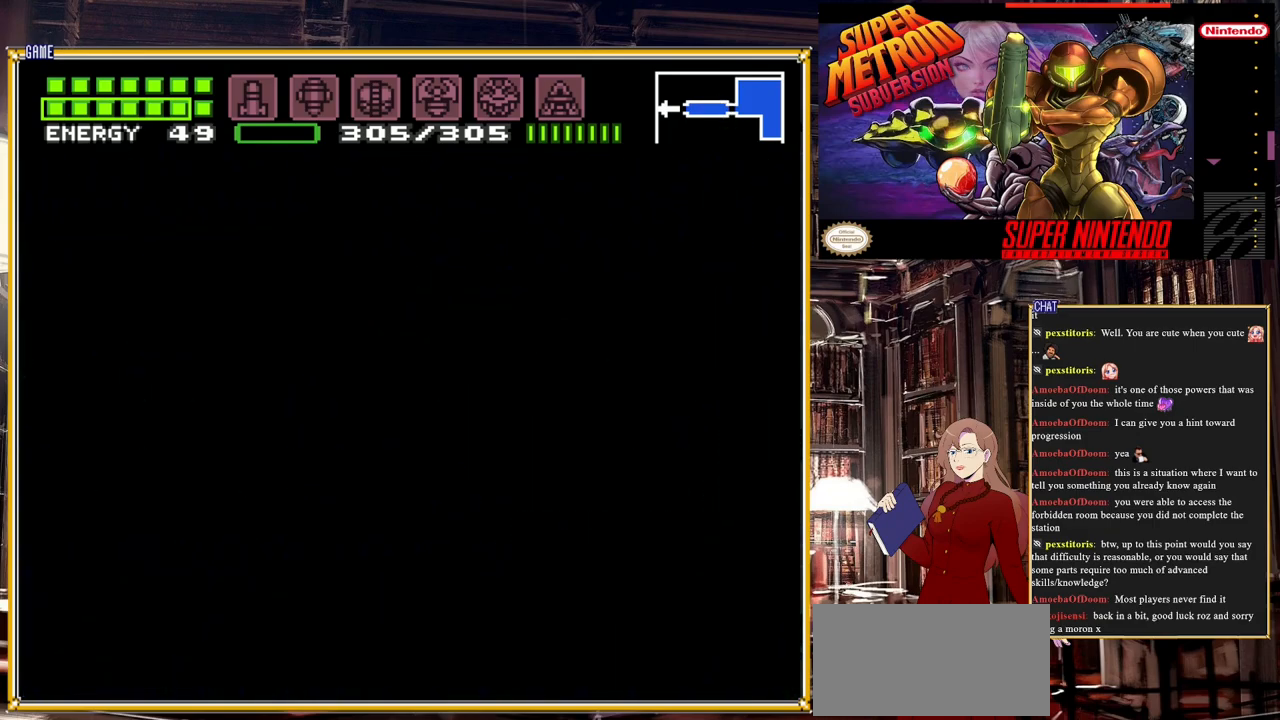
{"buttons": [], "events": []}
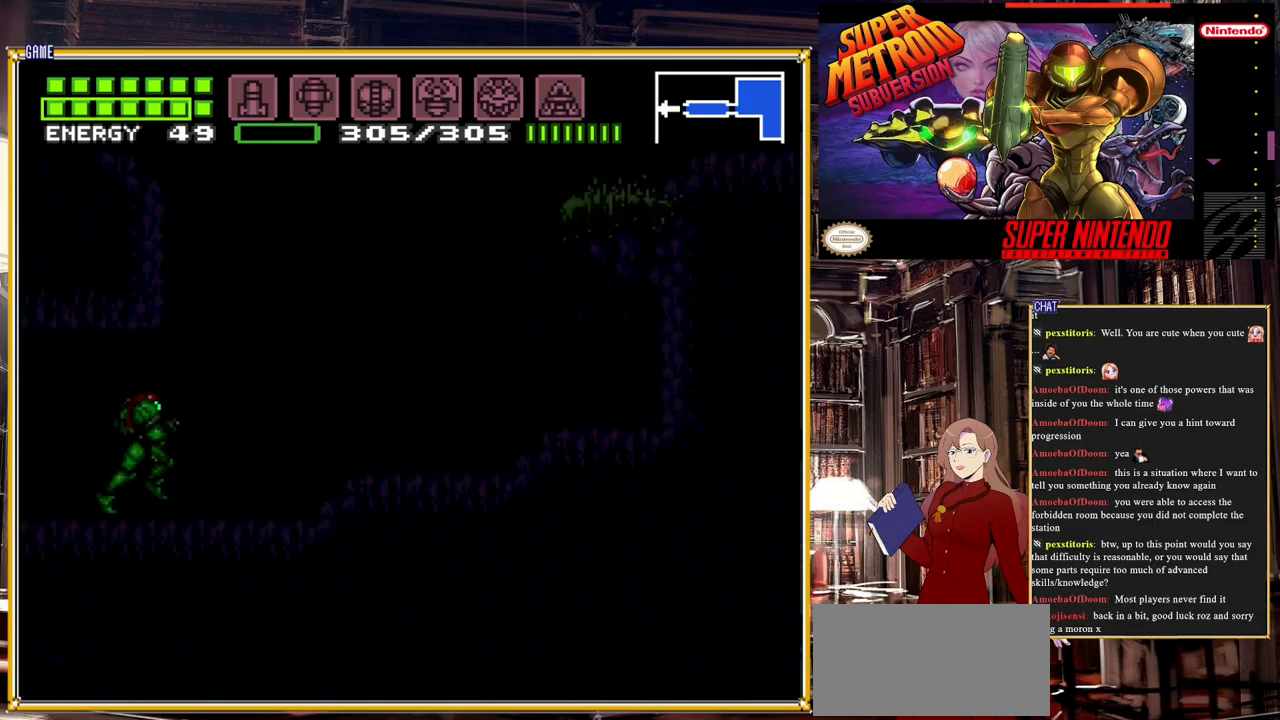
{"buttons": [], "events": []}
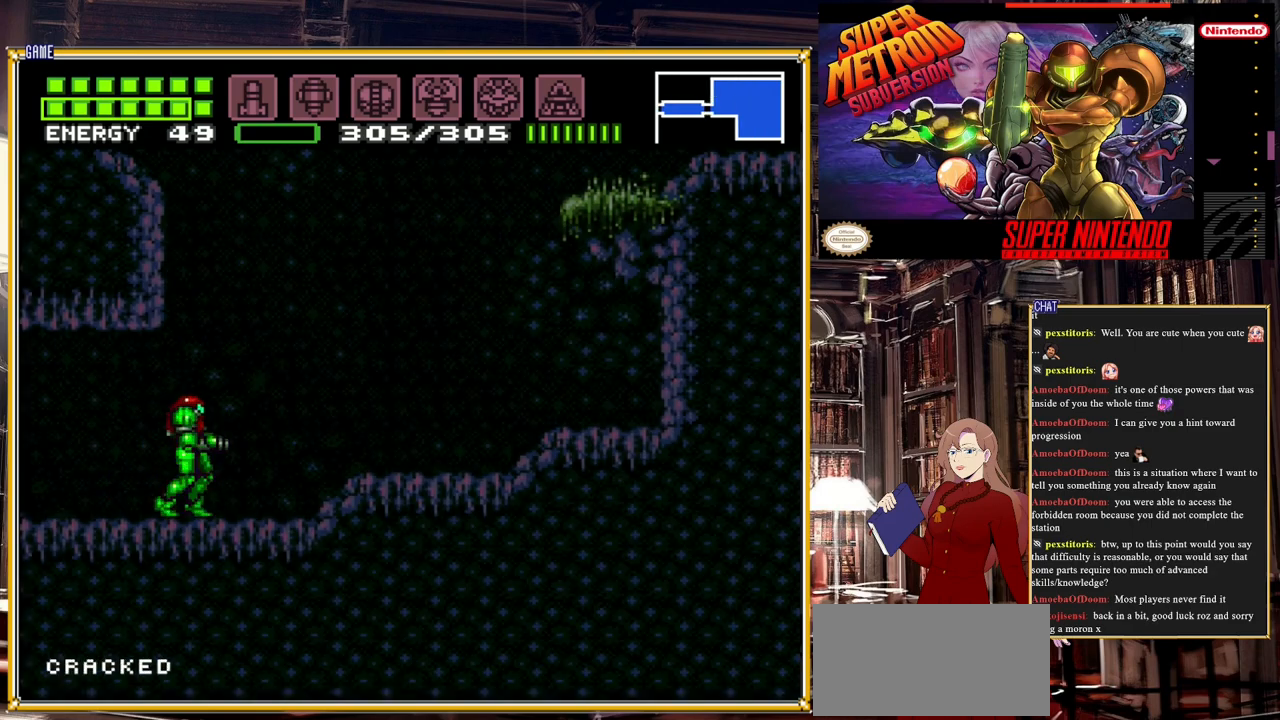
{"buttons": ["B", "DPAD_RIGHT"], "events": [[83, "DPAD_RIGHT", "down"], [483, "B", "down"]]}
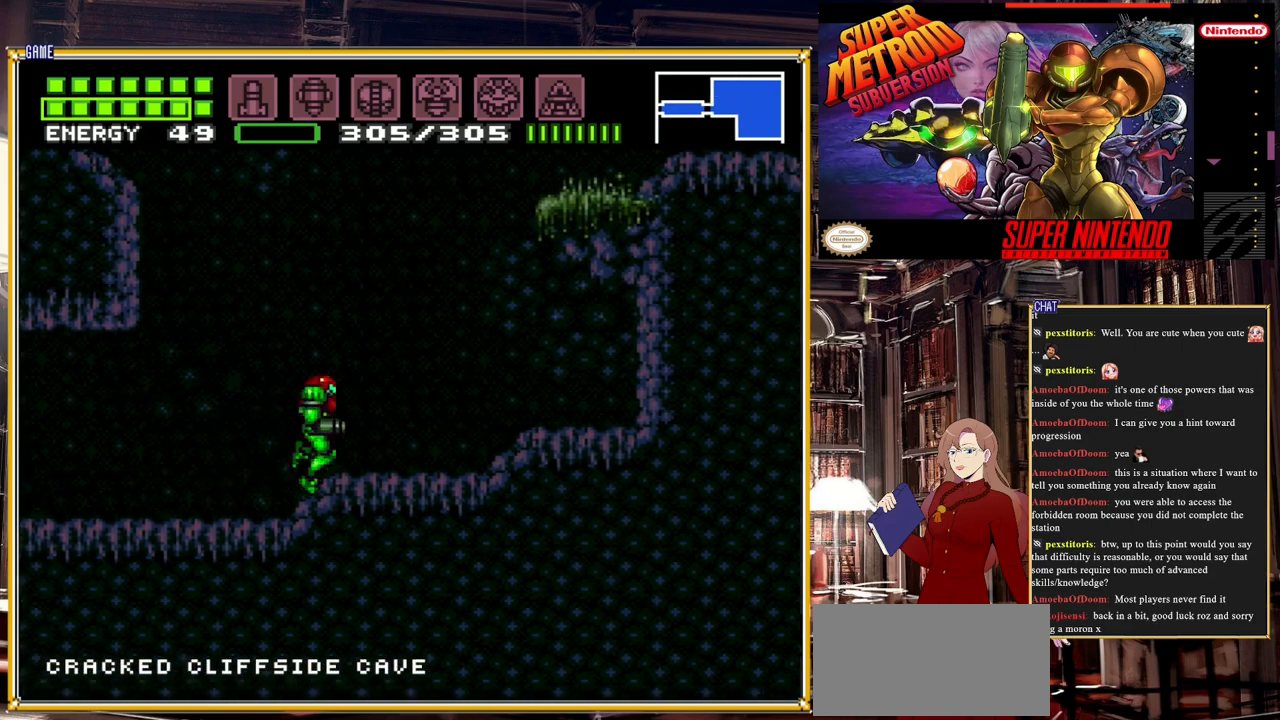
{"buttons": ["B"], "events": [[50, "A", "down"], [400, "A", "up"], [500, "DPAD_RIGHT", "up"]]}
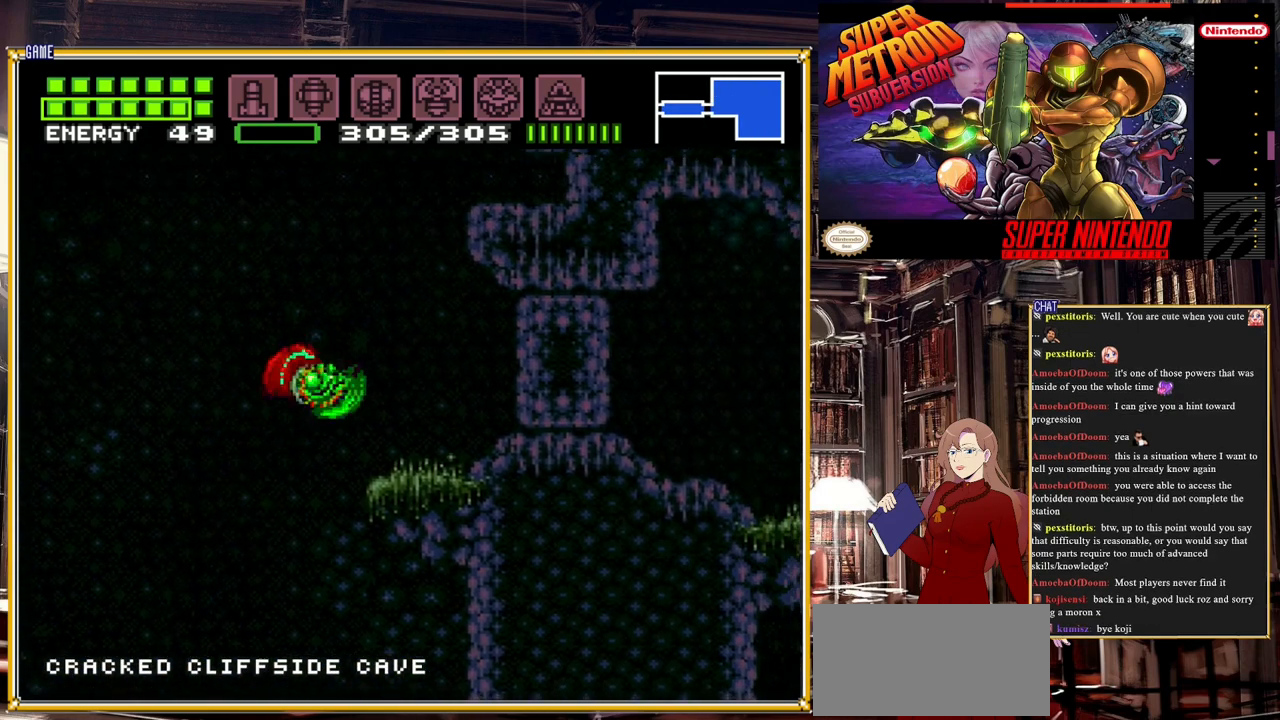
{"buttons": [], "events": [[50, "B", "up"]]}
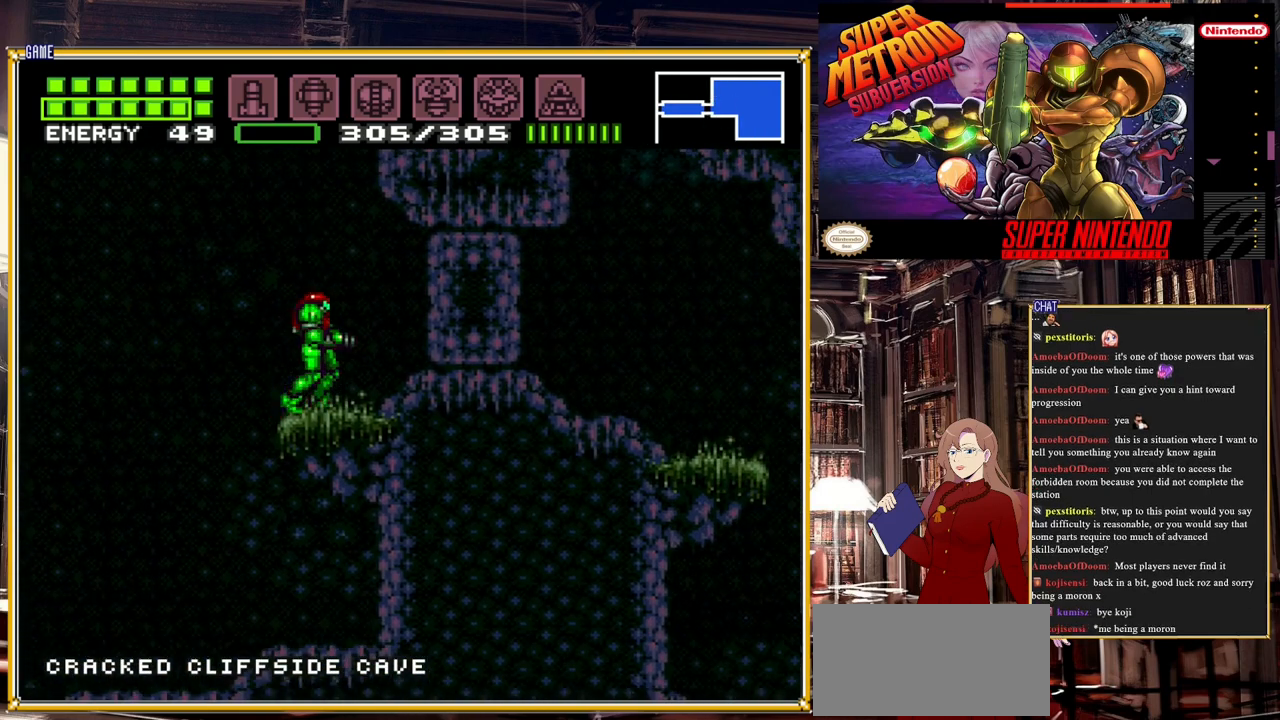
{"buttons": [], "events": []}
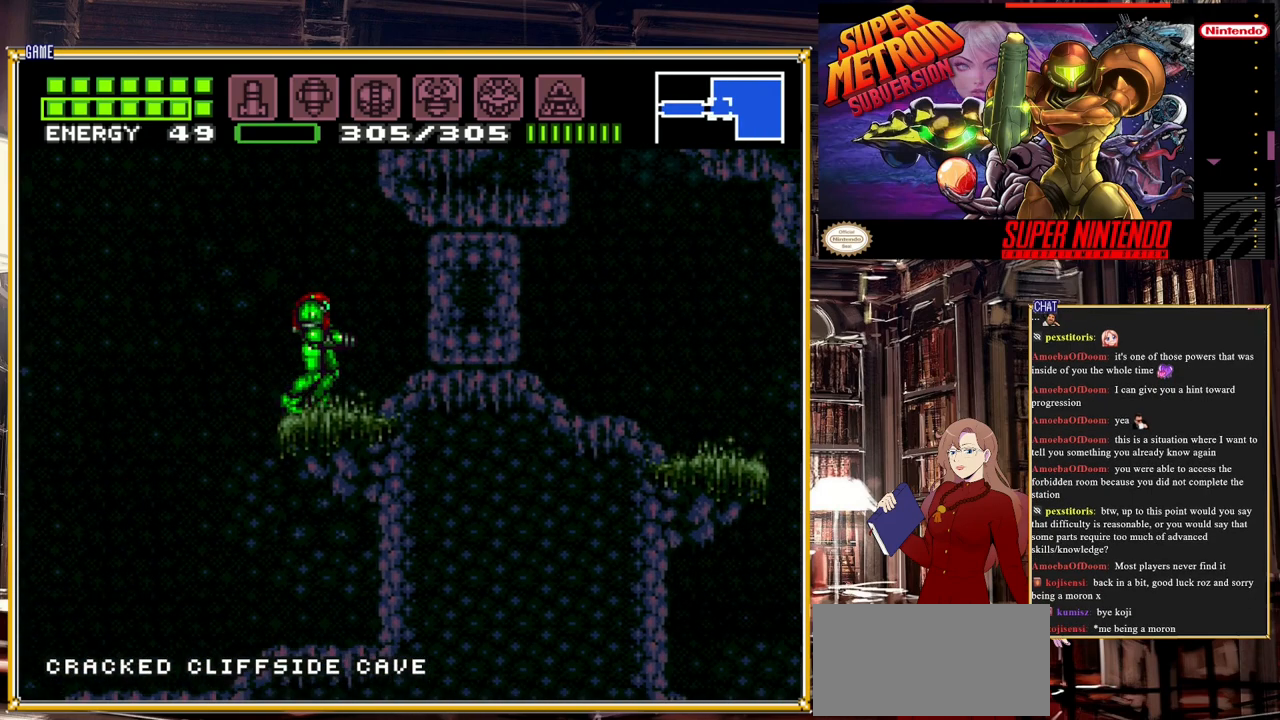
{"buttons": ["A"], "events": [[500, "A", "down"]]}
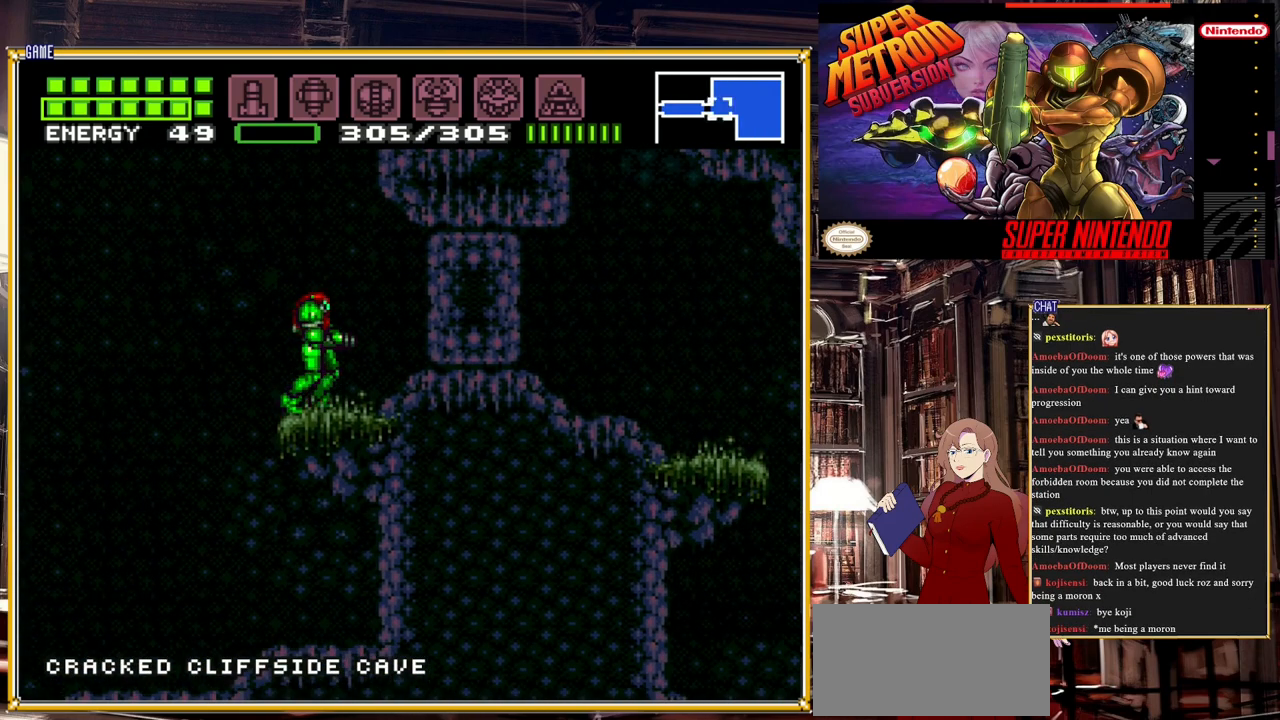
{"buttons": ["A", "DPAD_RIGHT"], "events": [[283, "DPAD_RIGHT", "down"]]}
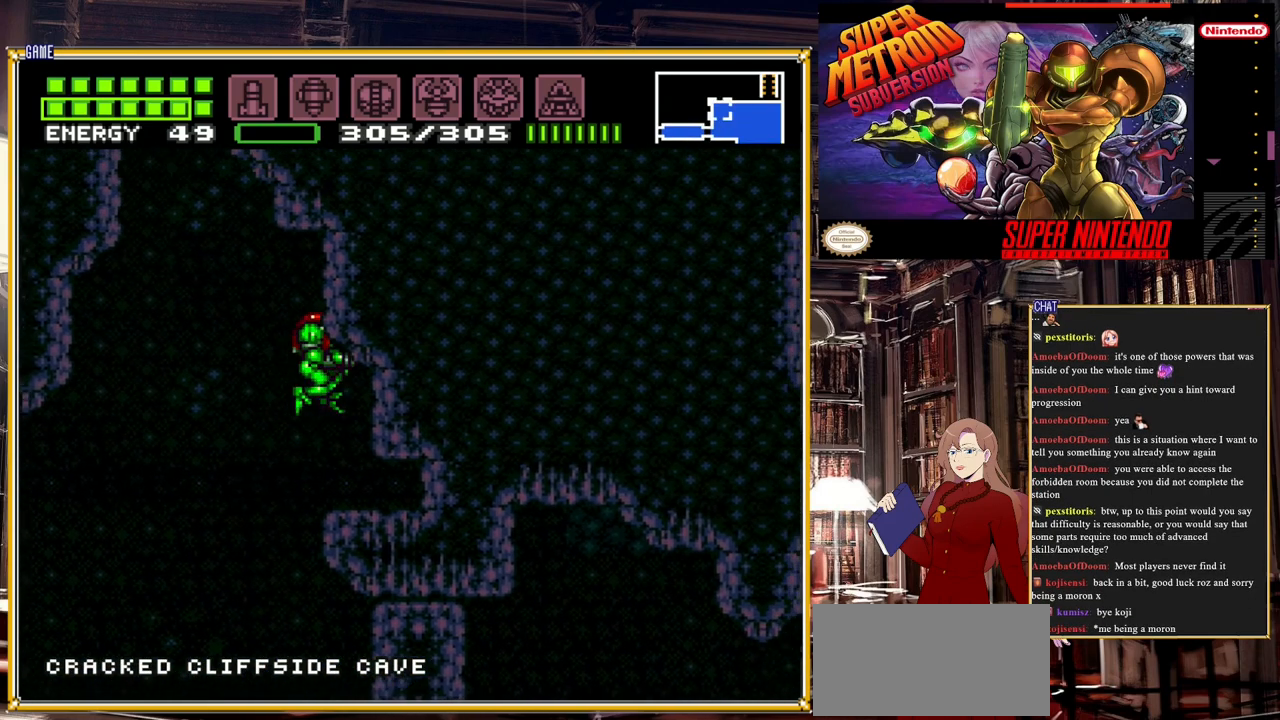
{"buttons": ["DPAD_LEFT"], "events": [[83, "A", "up"], [117, "DPAD_RIGHT", "up"], [317, "DPAD_LEFT", "down"]]}
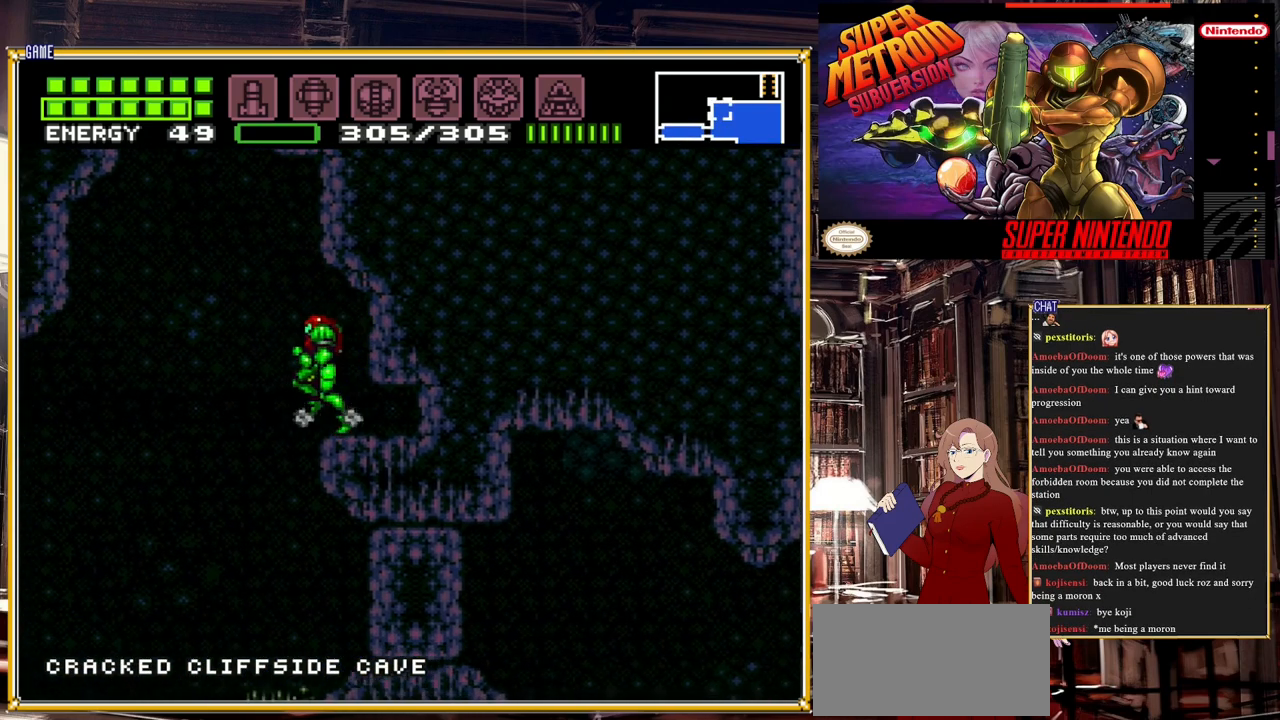
{"buttons": ["DPAD_RIGHT"], "events": [[350, "DPAD_LEFT", "up"], [483, "DPAD_RIGHT", "down"]]}
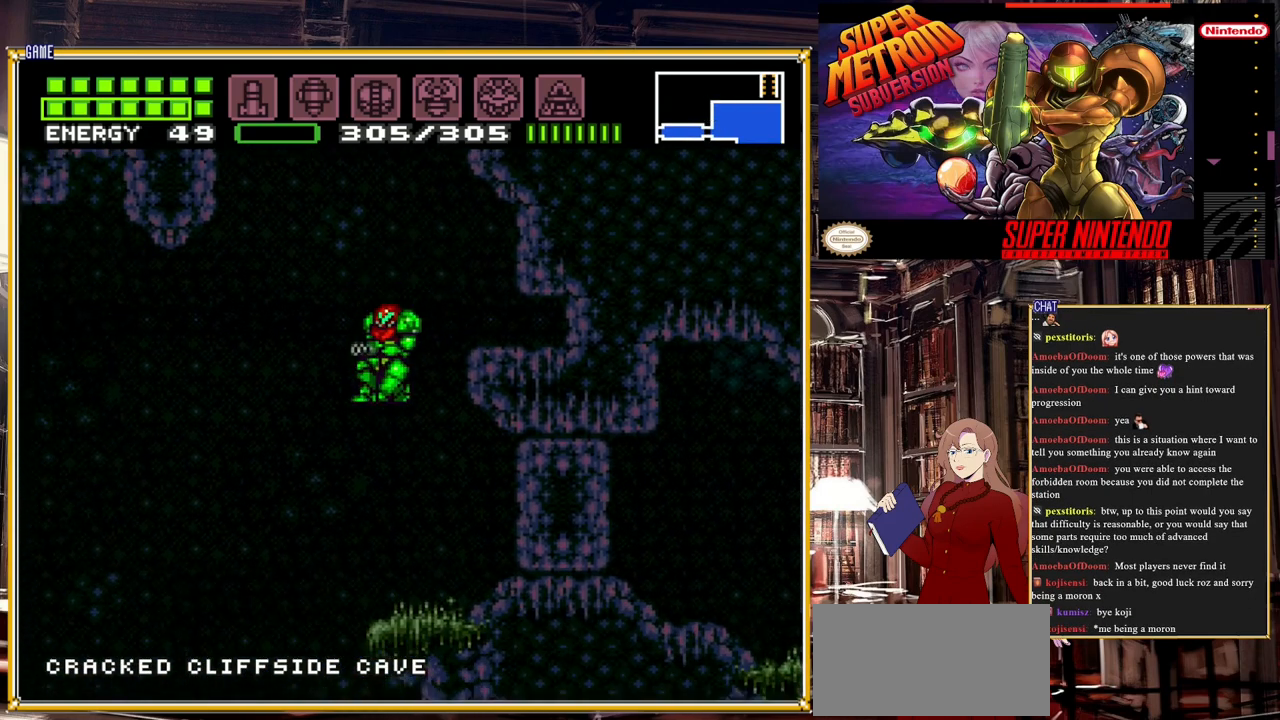
{"buttons": [], "events": [[183, "Y", "down"], [283, "DPAD_RIGHT", "up"], [300, "Y", "up"]]}
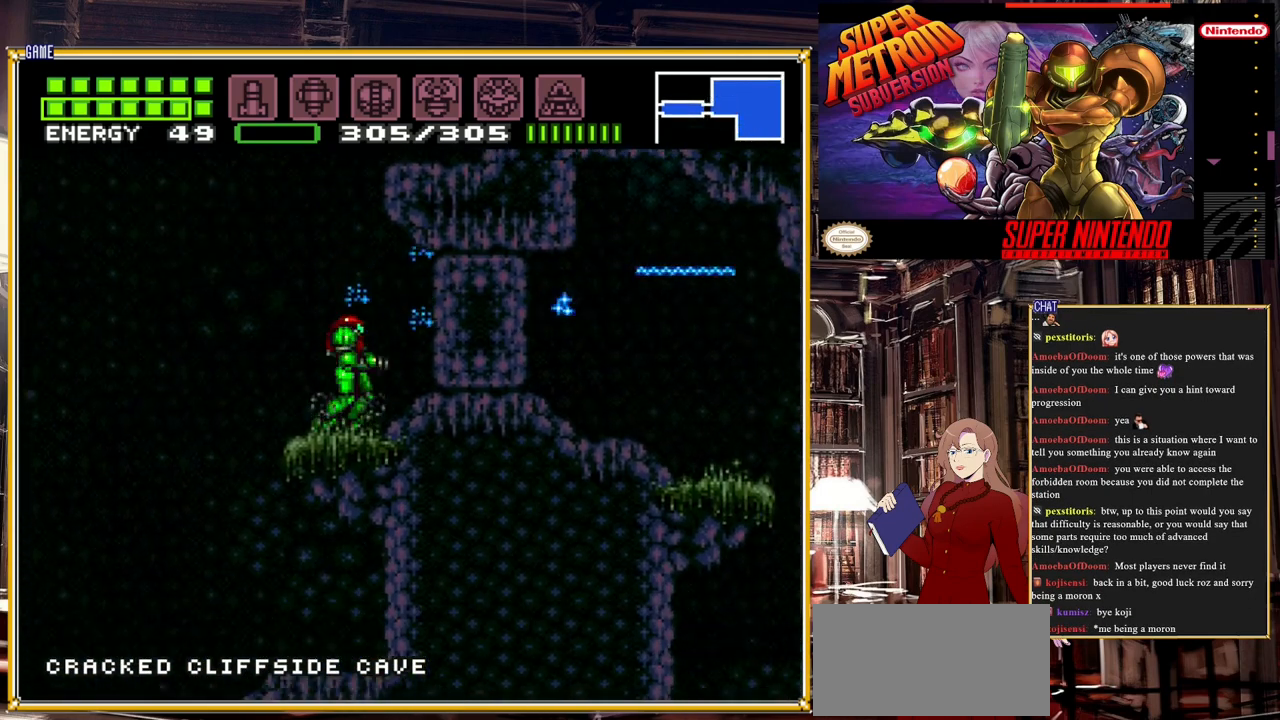
{"buttons": ["DPAD_DOWN"], "events": [[233, "DPAD_RIGHT", "down"], [350, "DPAD_RIGHT", "up"], [417, "DPAD_DOWN", "down"]]}
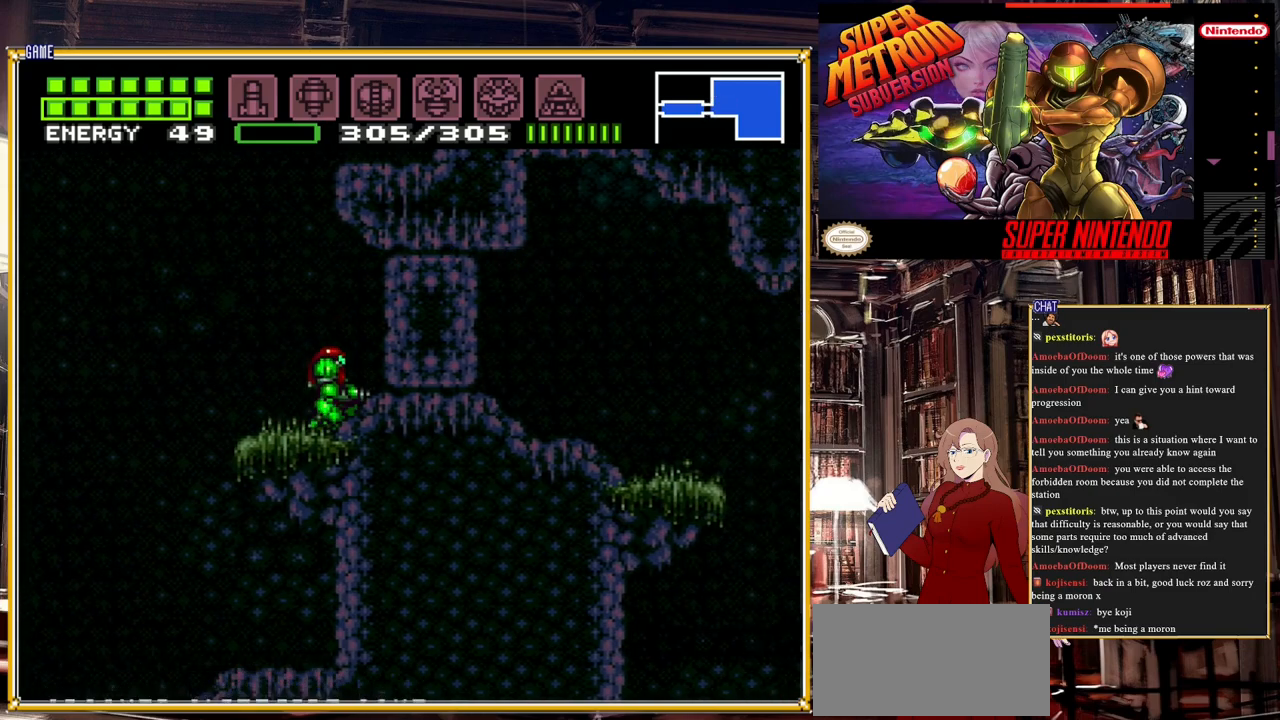
{"buttons": ["Y", "DPAD_RIGHT"], "events": [[50, "DPAD_DOWN", "up"], [117, "DPAD_DOWN", "down"], [217, "DPAD_DOWN", "up"], [217, "DPAD_RIGHT", "down"], [333, "A", "down"], [433, "A", "up"], [483, "Y", "down"]]}
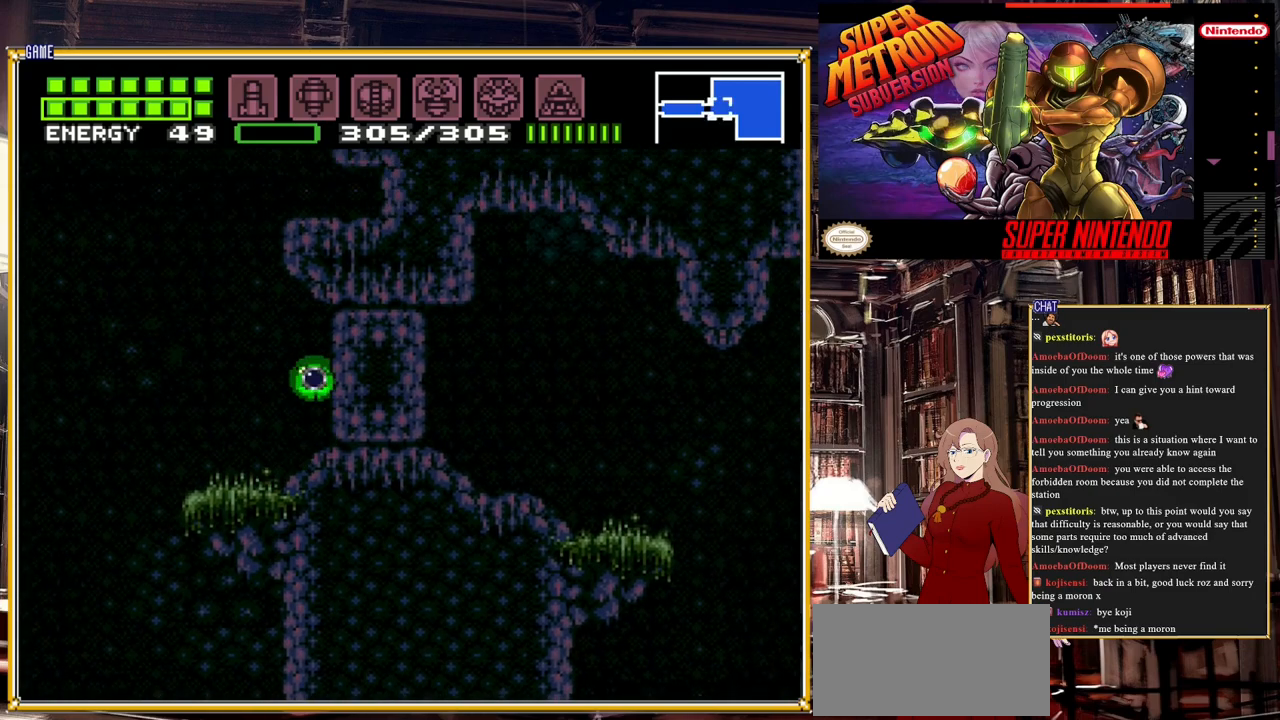
{"buttons": [], "events": [[100, "DPAD_RIGHT", "up"], [100, "Y", "up"], [267, "DPAD_LEFT", "down"], [467, "DPAD_LEFT", "up"]]}
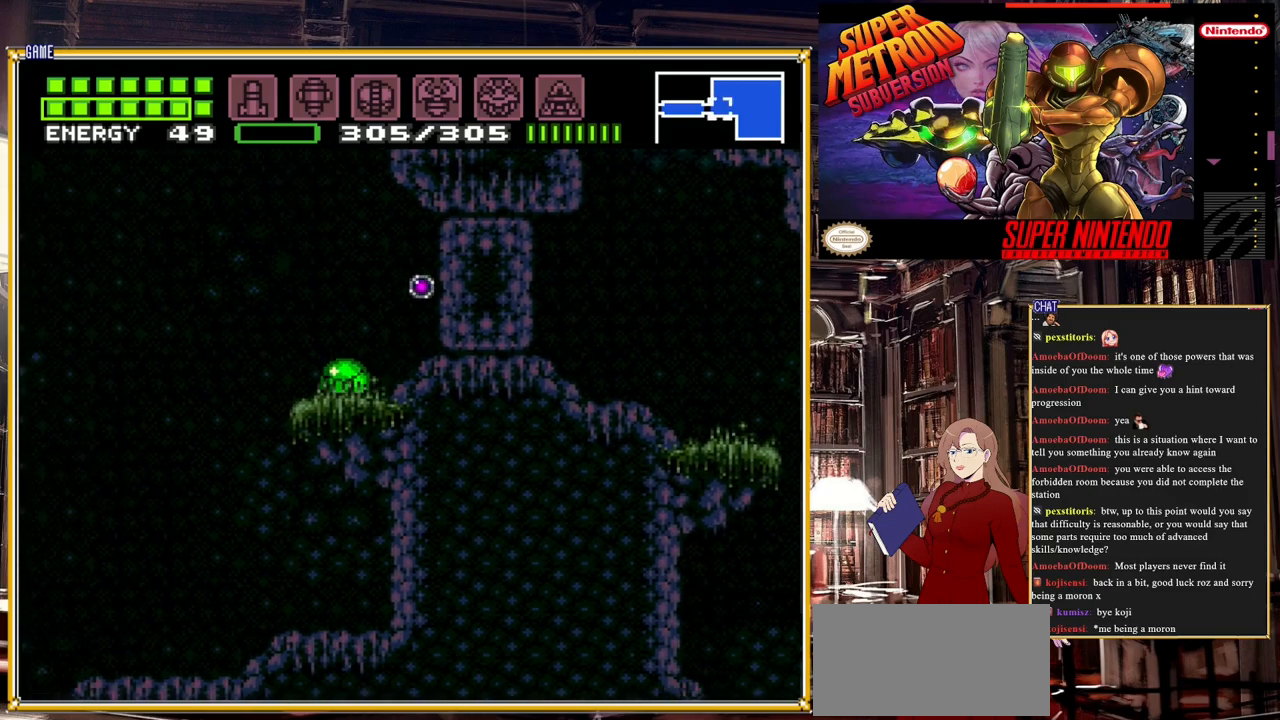
{"buttons": [], "events": []}
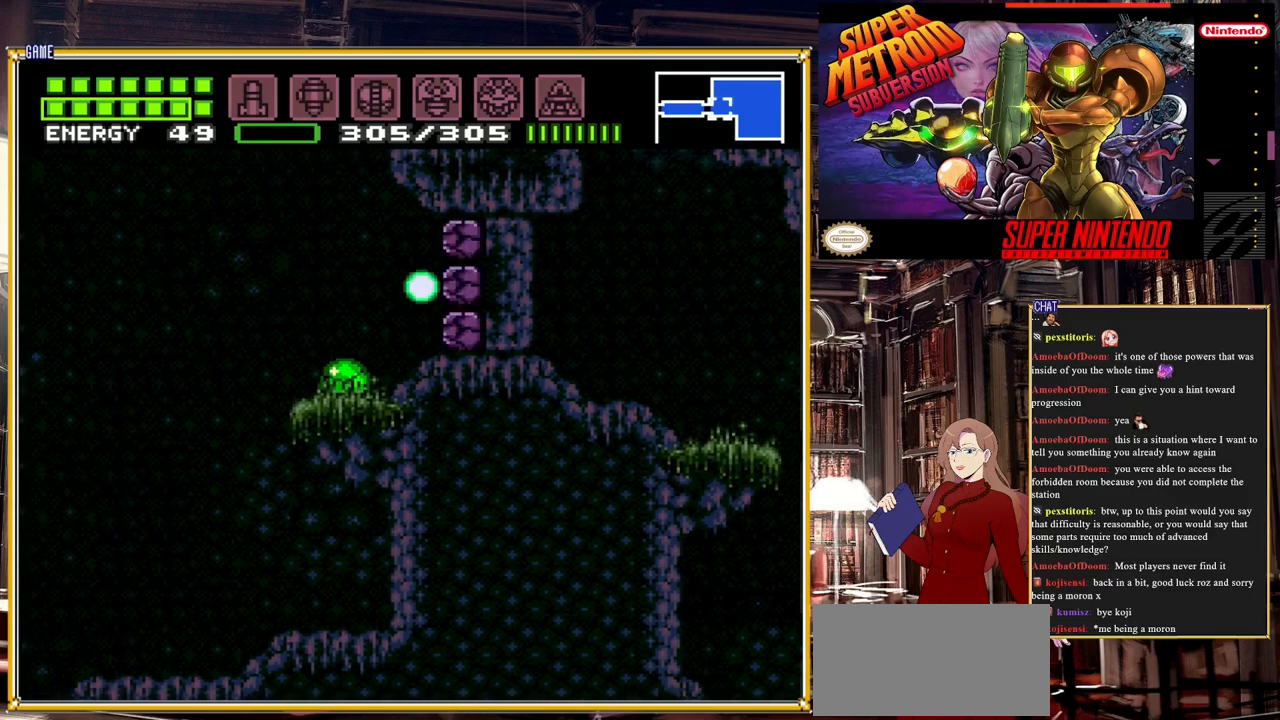
{"buttons": ["A", "DPAD_RIGHT"], "events": [[267, "DPAD_RIGHT", "down"], [483, "A", "down"]]}
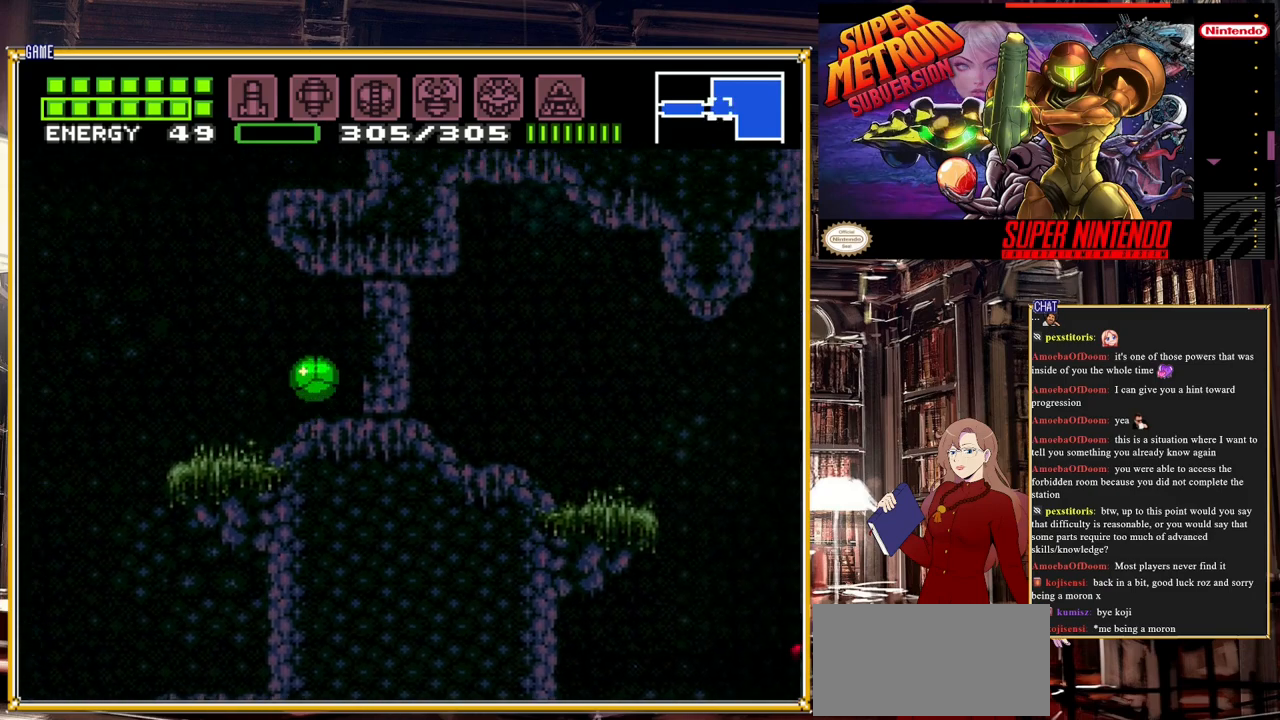
{"buttons": ["DPAD_LEFT"], "events": [[83, "A", "up"], [200, "Y", "down"], [267, "DPAD_RIGHT", "up"], [283, "Y", "up"], [383, "DPAD_LEFT", "down"]]}
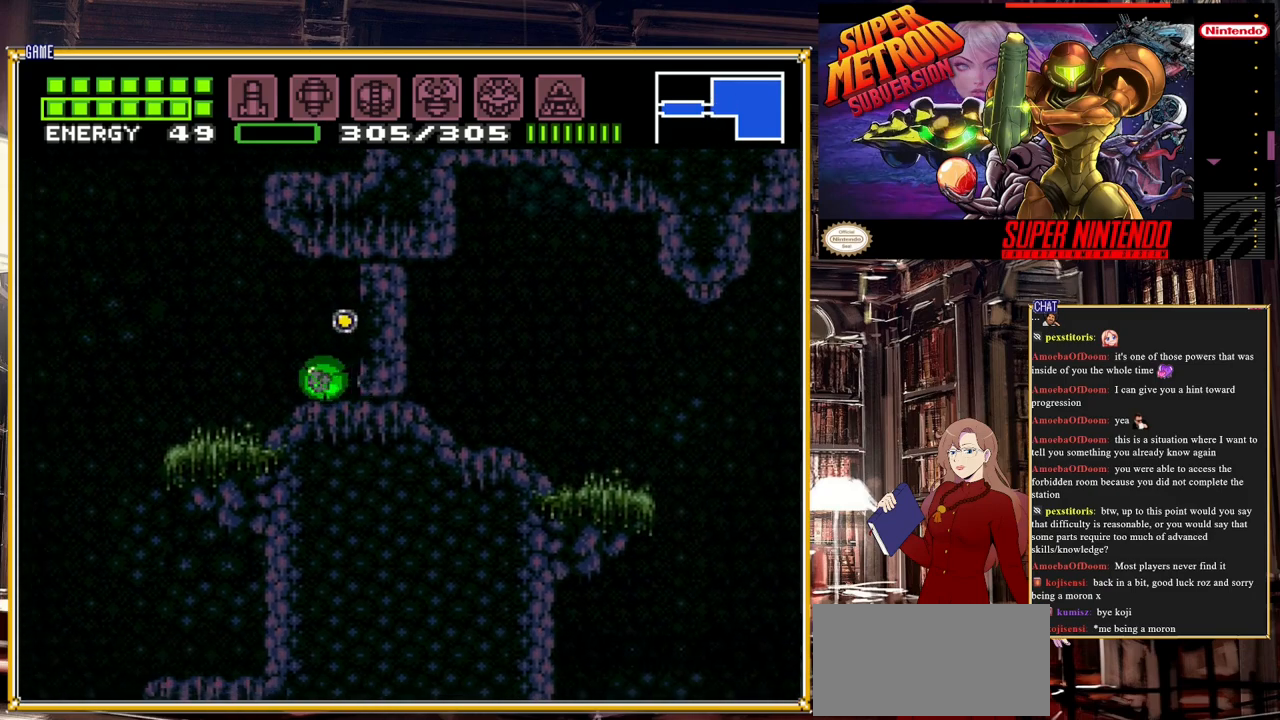
{"buttons": [], "events": [[117, "DPAD_LEFT", "up"]]}
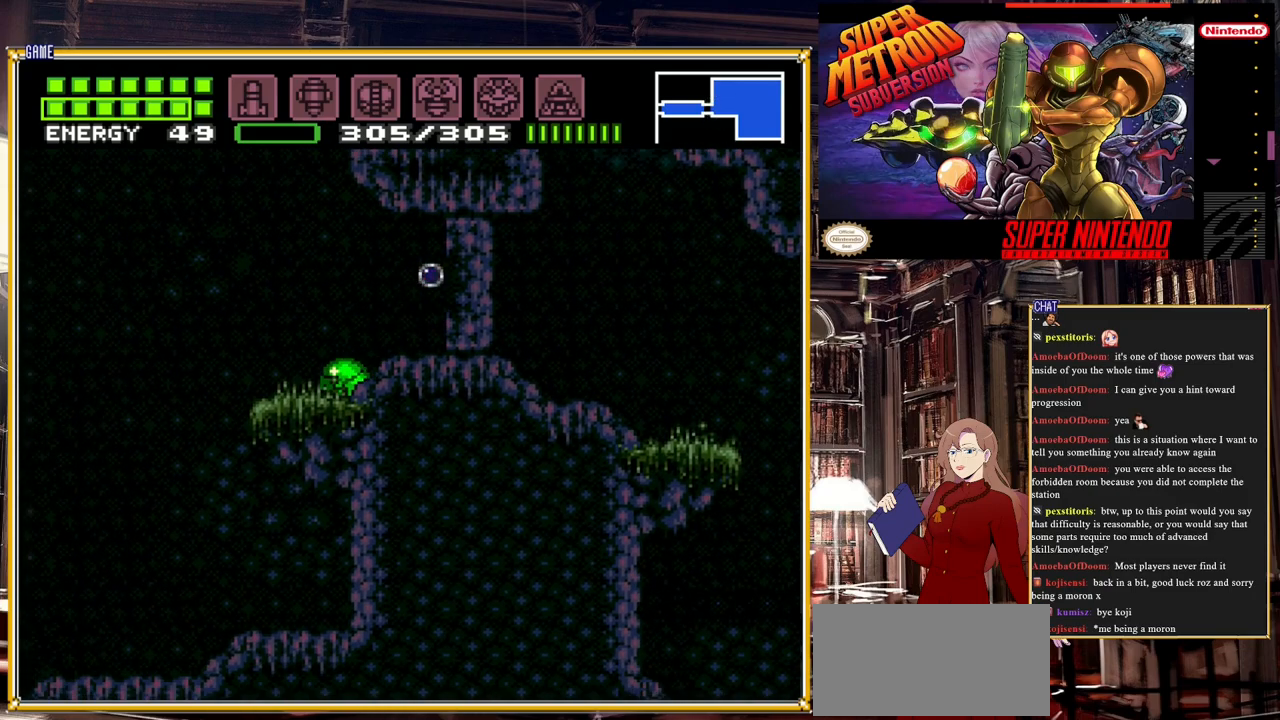
{"buttons": [], "events": []}
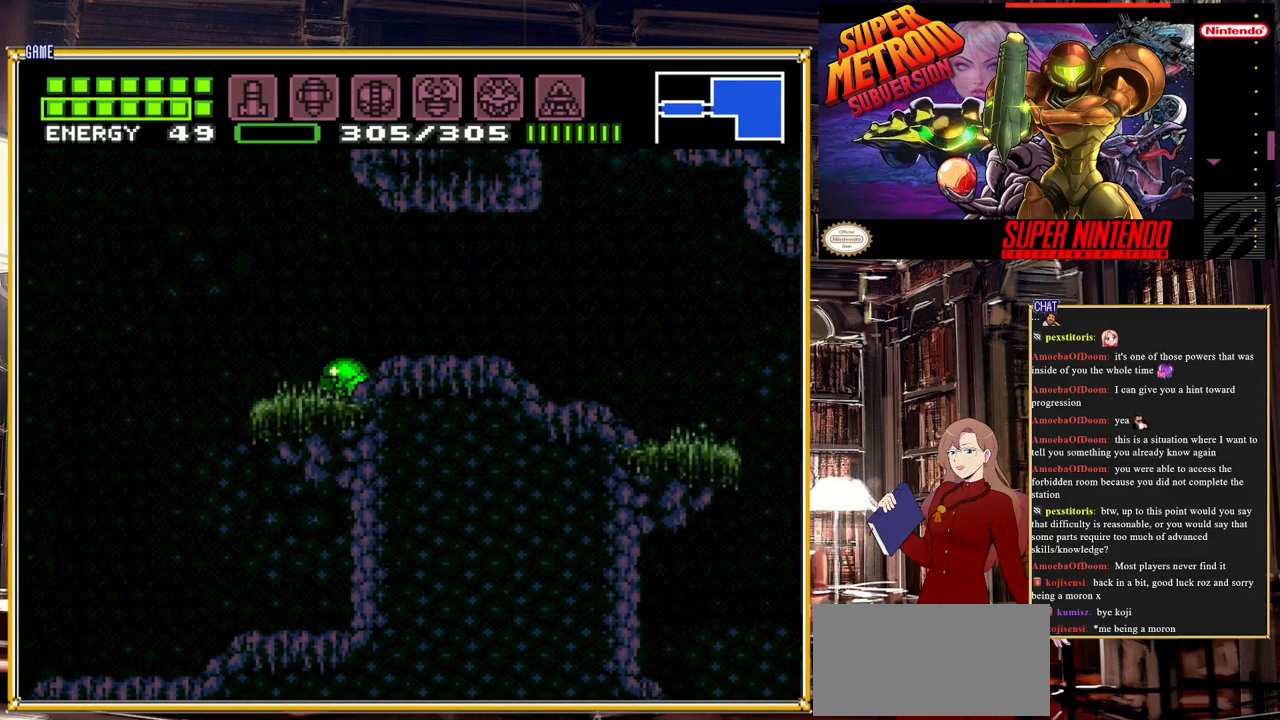
{"buttons": ["DPAD_RIGHT"], "events": [[67, "DPAD_RIGHT", "down"]]}
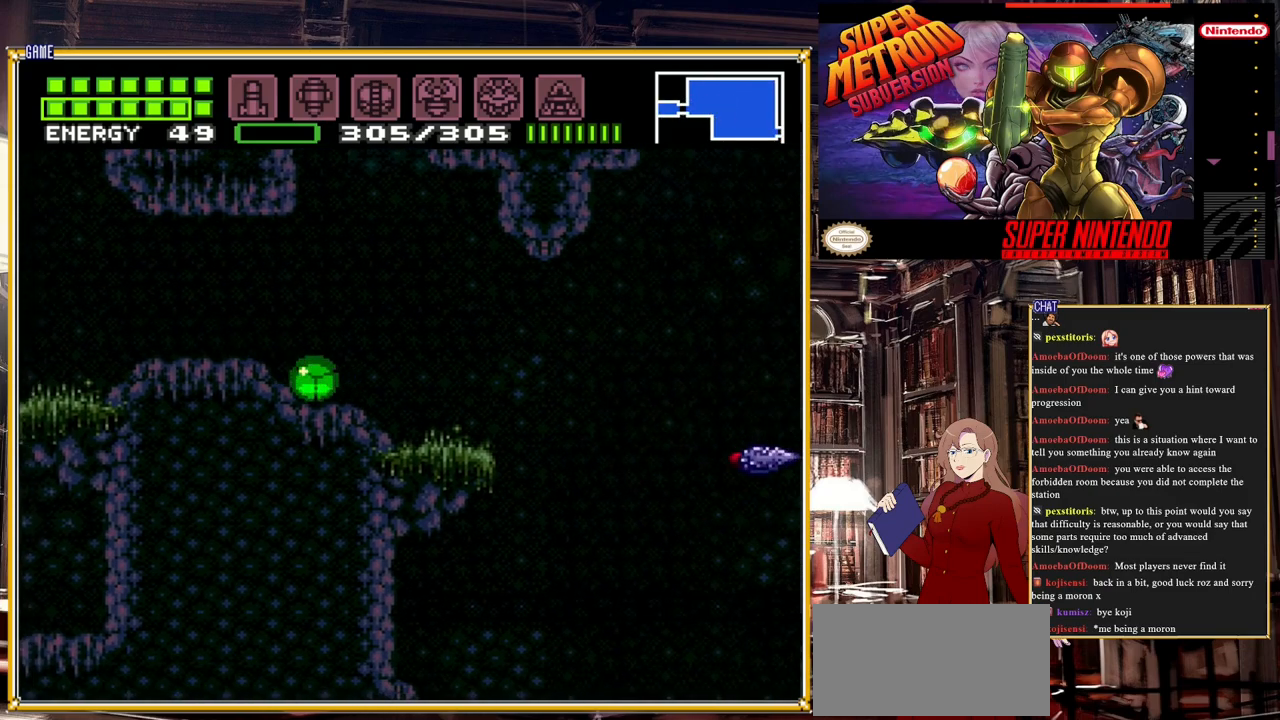
{"buttons": ["DPAD_RIGHT"], "events": [[267, "DPAD_RIGHT", "up"], [267, "DPAD_UP", "down"], [383, "DPAD_UP", "up"], [417, "DPAD_RIGHT", "down"]]}
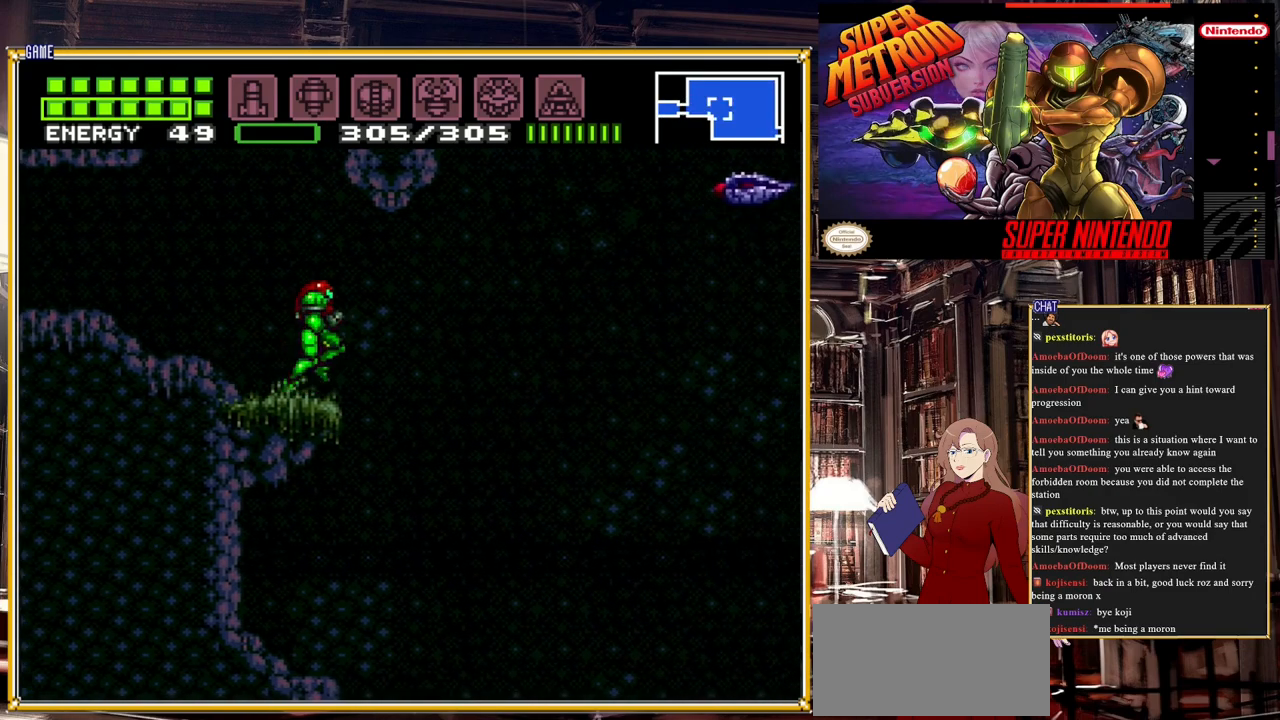
{"buttons": ["Y", "DPAD_RIGHT"], "events": [[233, "DPAD_RIGHT", "up"], [433, "DPAD_RIGHT", "down"], [500, "Y", "down"]]}
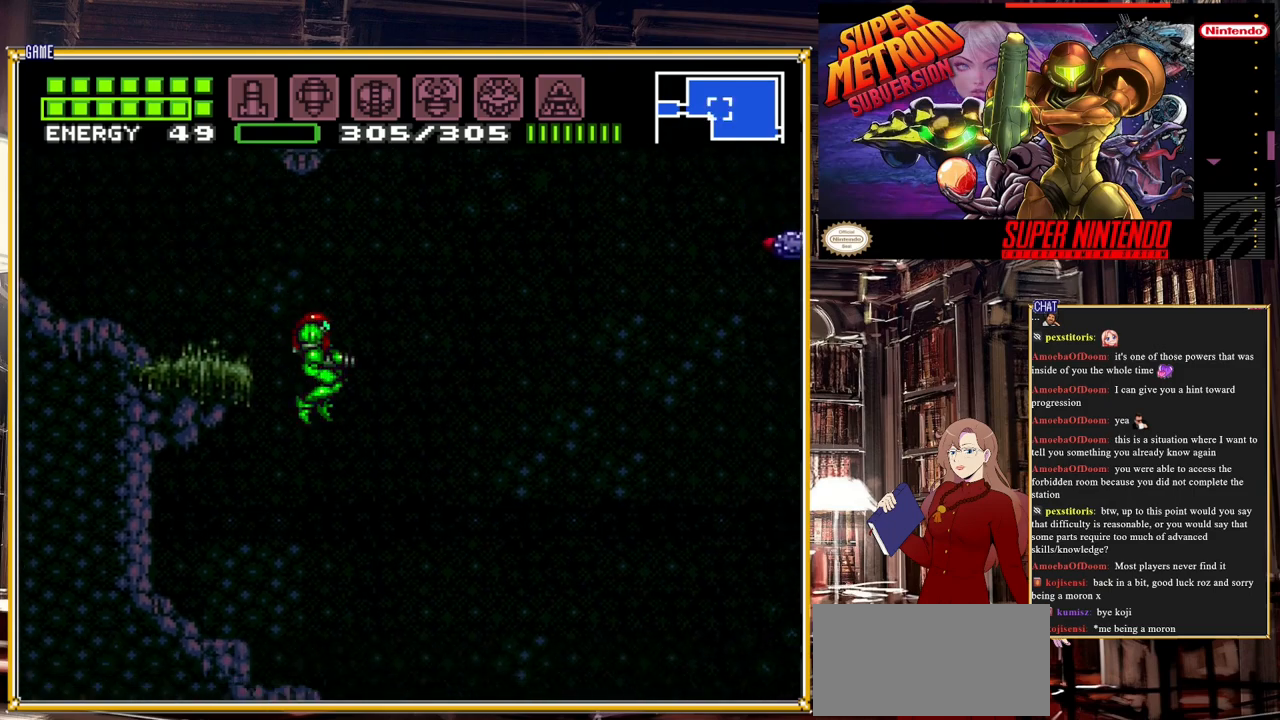
{"buttons": ["DPAD_RIGHT"], "events": [[100, "DPAD_RIGHT", "up"], [117, "Y", "up"], [450, "DPAD_RIGHT", "down"]]}
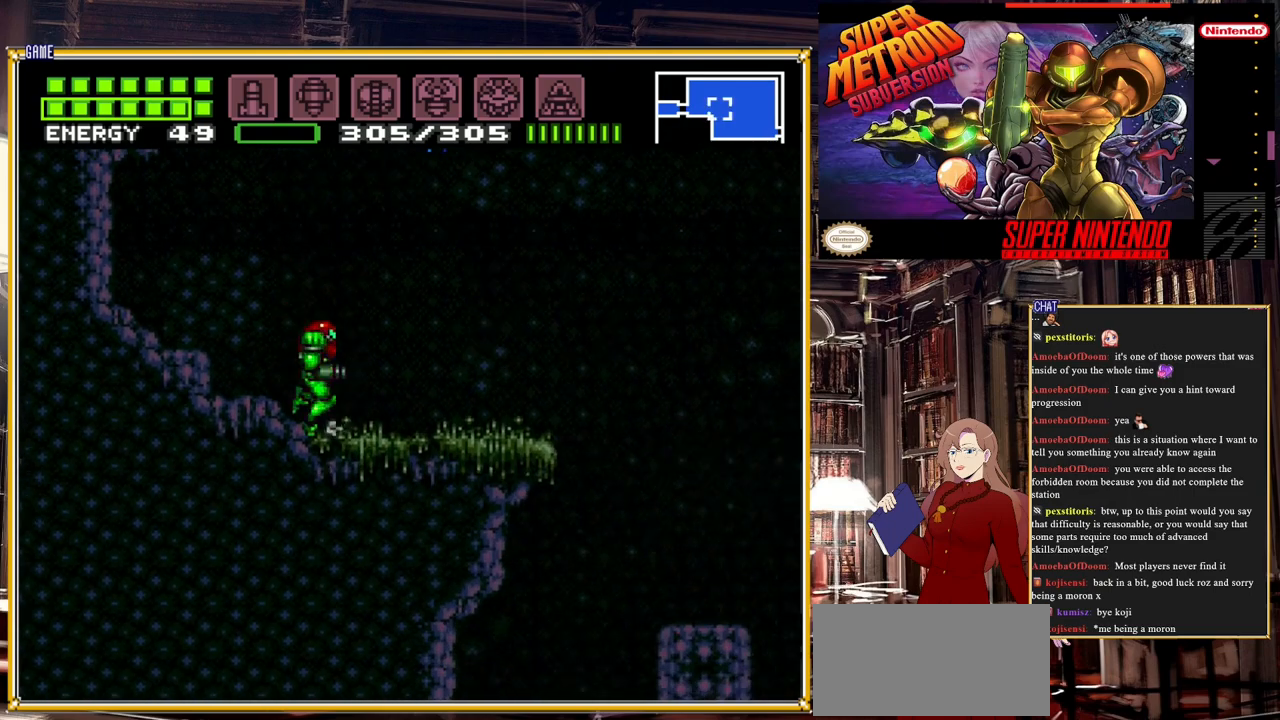
{"buttons": [], "events": [[500, "DPAD_RIGHT", "up"]]}
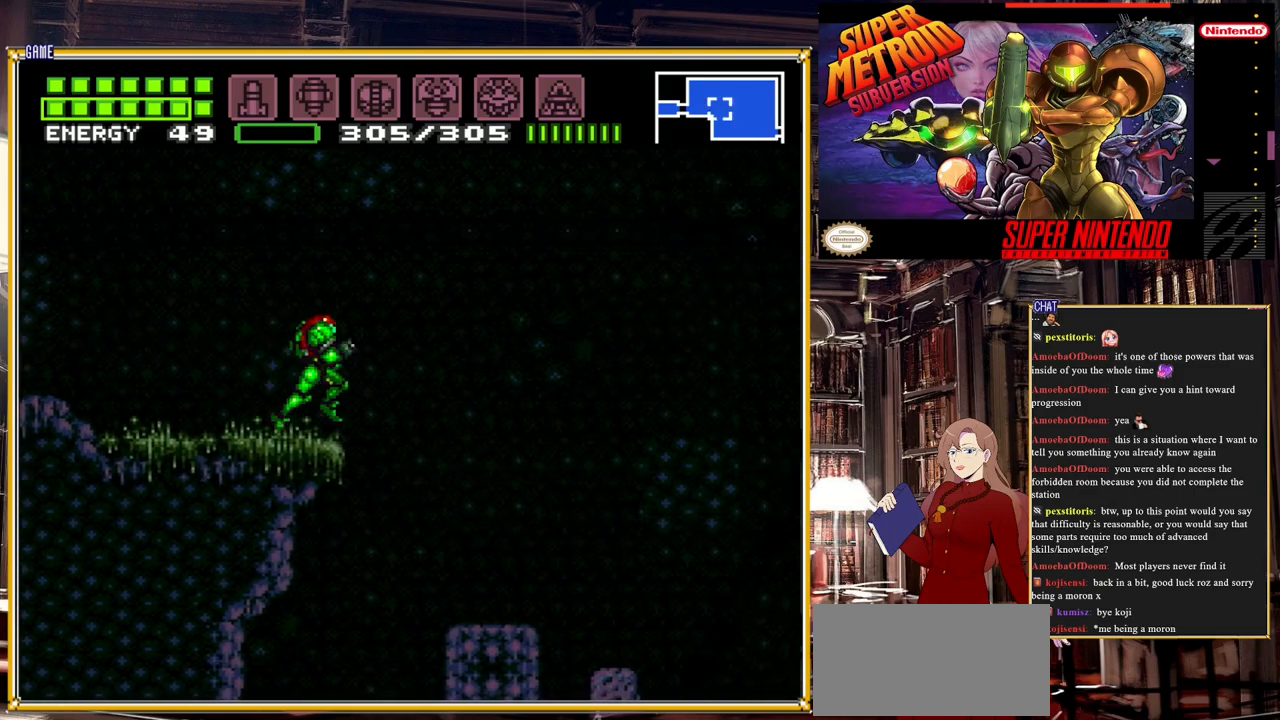
{"buttons": ["DPAD_RIGHT"], "events": [[33, "DPAD_RIGHT", "down"]]}